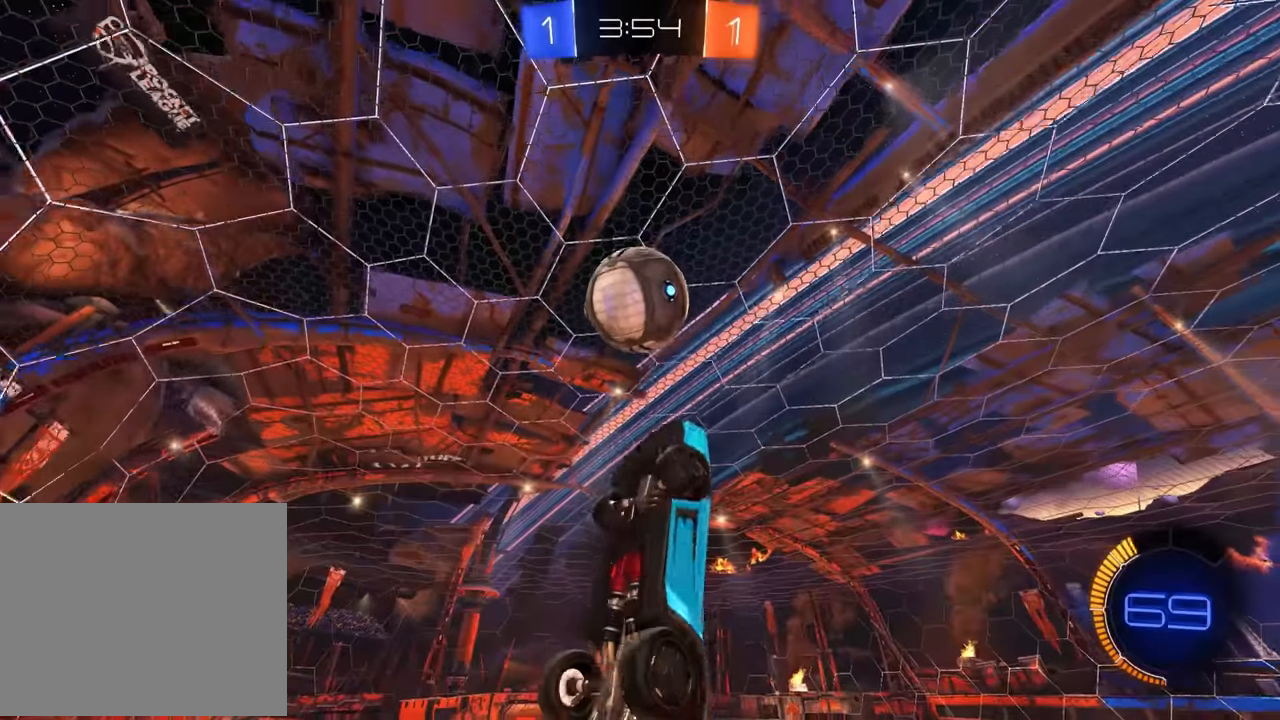
Gameplay with a controller (PlayStation layout); each line is a JSON object with the inputs held at the frame after it (dt_ms = milliseconds from this image to that frame). "events" lists button and stick changes between this image and that frame as [ms after this image, input, new state], when the widget could be followed in between. Not read: DPAD_DOWN DPAD_LEFT DPAD_RIGHT DPAD_UP L3 R3 SELECT START right_stick.
{"dt_ms": 500, "buttons": ["CIRCLE", "R1"], "left_stick": "center", "events": [[133, "left_stick", "down-left"], [250, "left_stick", "center"]]}
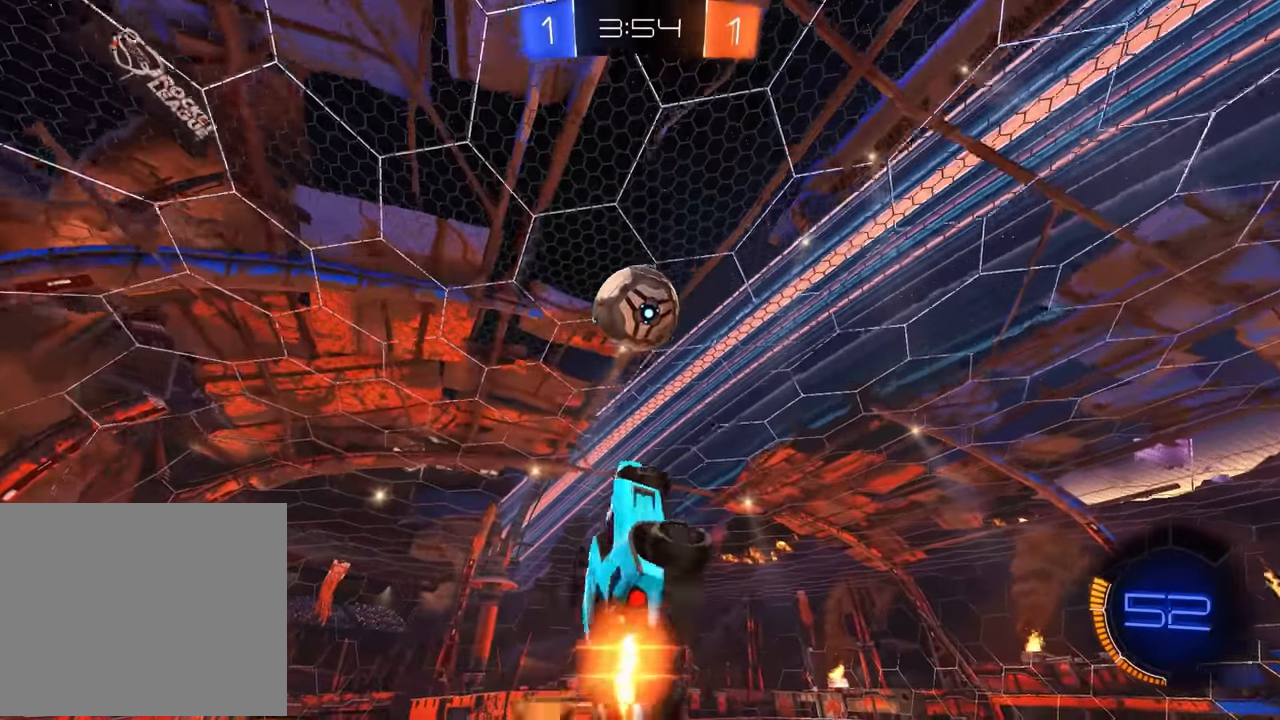
{"dt_ms": 500, "buttons": [], "left_stick": "left", "events": [[50, "R1", "up"], [133, "left_stick", "right"], [250, "left_stick", "center"], [433, "left_stick", "left"], [450, "CIRCLE", "up"]]}
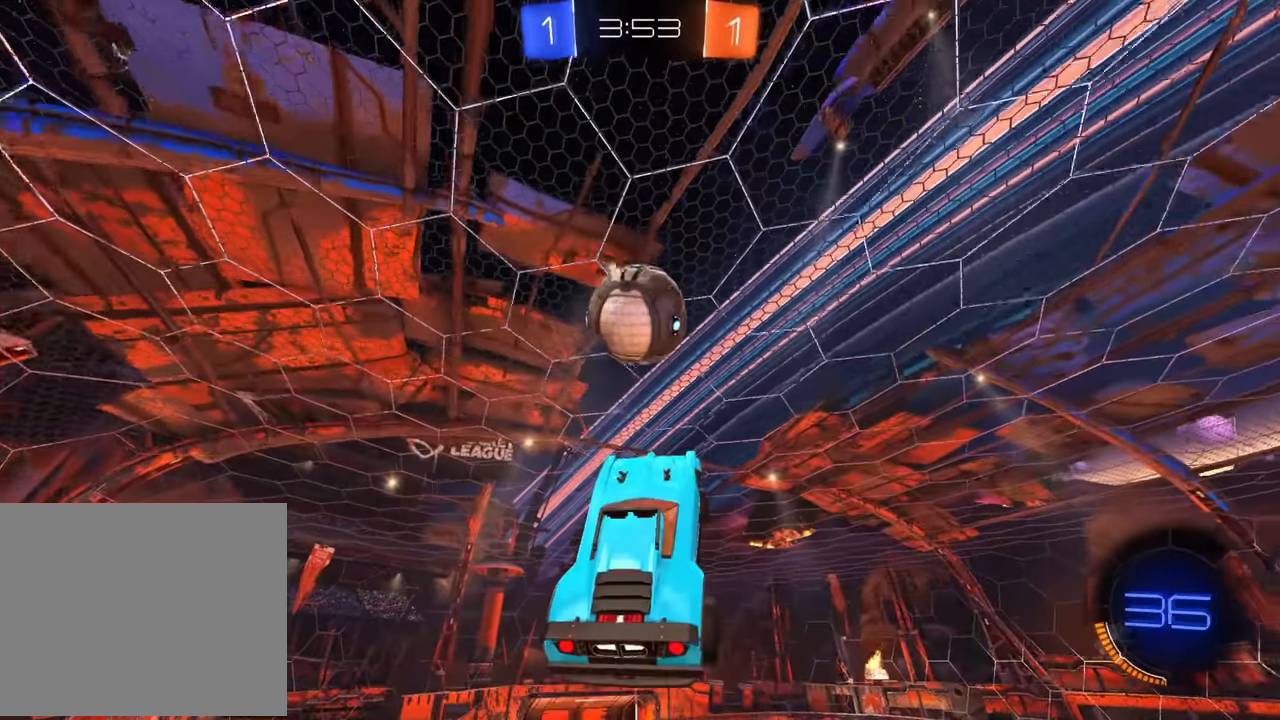
{"dt_ms": 500, "buttons": ["CIRCLE"], "left_stick": "down", "events": [[133, "left_stick", "center"], [233, "CIRCLE", "down"], [266, "left_stick", "down-right"], [350, "CIRCLE", "up"], [366, "left_stick", "down"], [500, "CIRCLE", "down"]]}
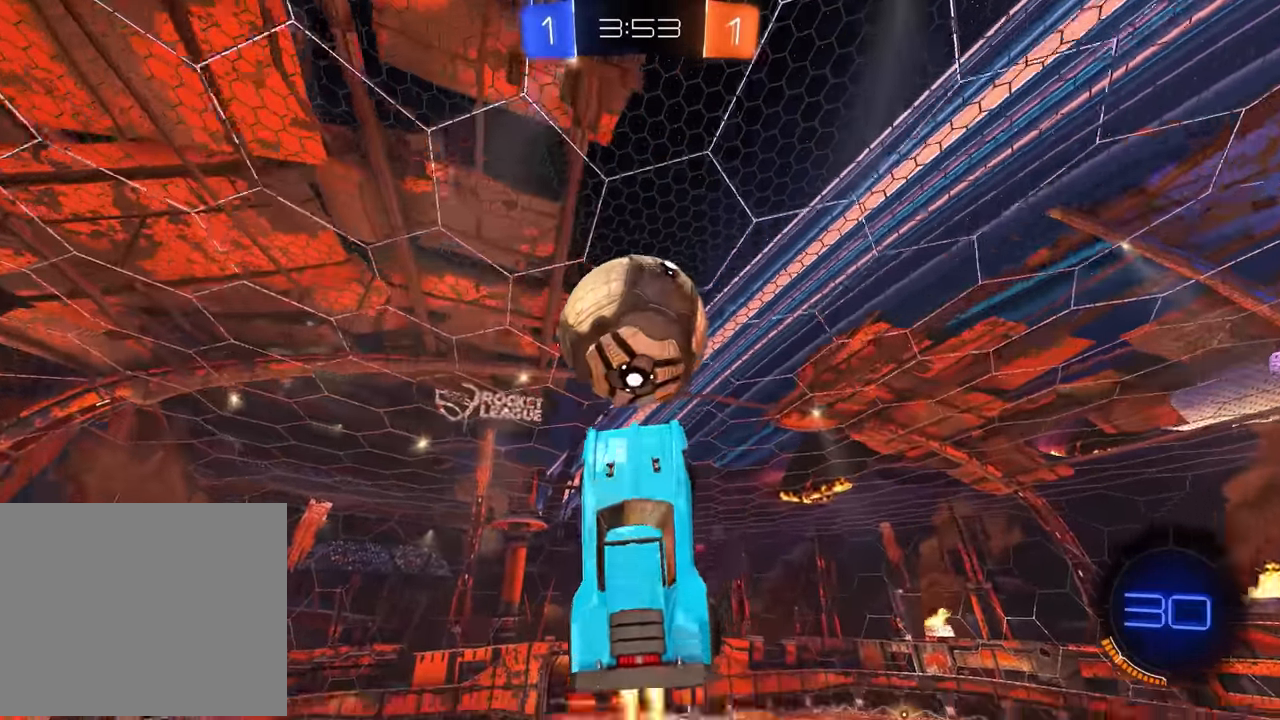
{"dt_ms": 500, "buttons": [], "left_stick": "down", "events": [[83, "left_stick", "center"], [116, "CIRCLE", "up"], [116, "R1", "down"], [150, "left_stick", "right"], [166, "R1", "up"], [316, "left_stick", "down-right"], [466, "left_stick", "down"]]}
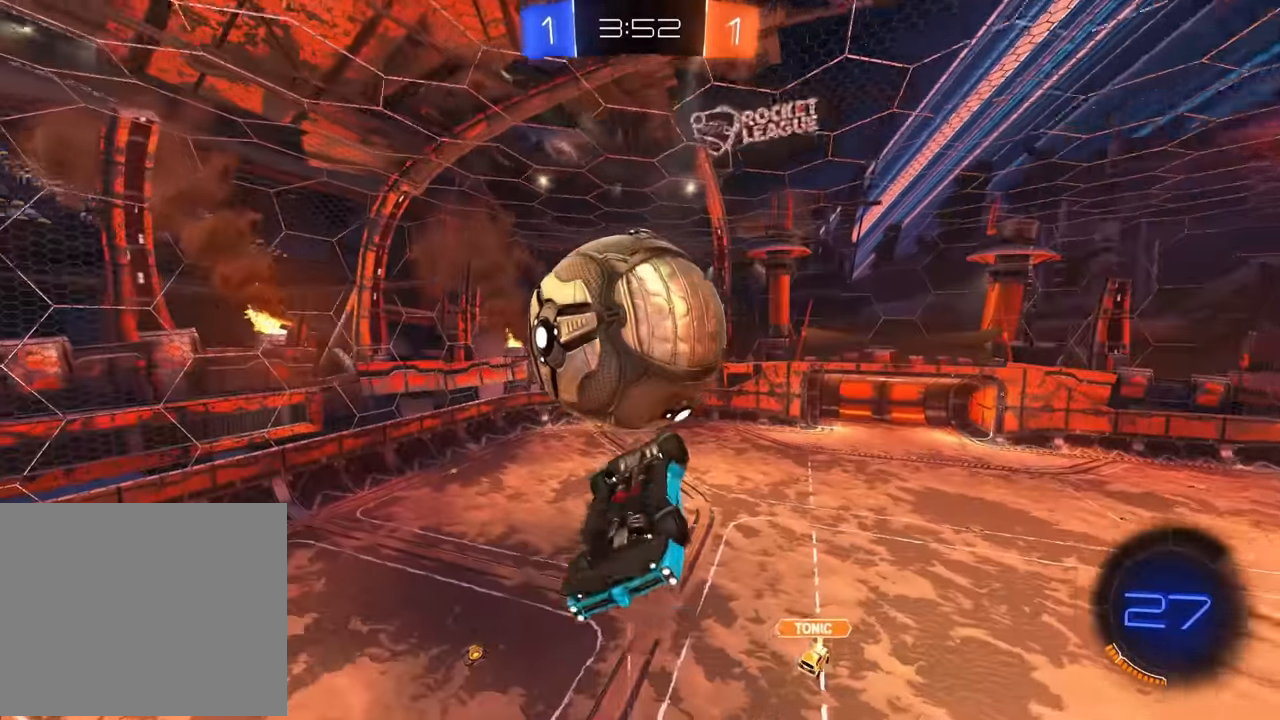
{"dt_ms": 500, "buttons": ["CIRCLE"], "left_stick": "right", "events": [[116, "CROSS", "down"], [200, "CROSS", "up"], [200, "left_stick", "left"], [250, "left_stick", "up"], [333, "CIRCLE", "down"], [383, "R1", "down"], [500, "R1", "up"], [500, "left_stick", "right"]]}
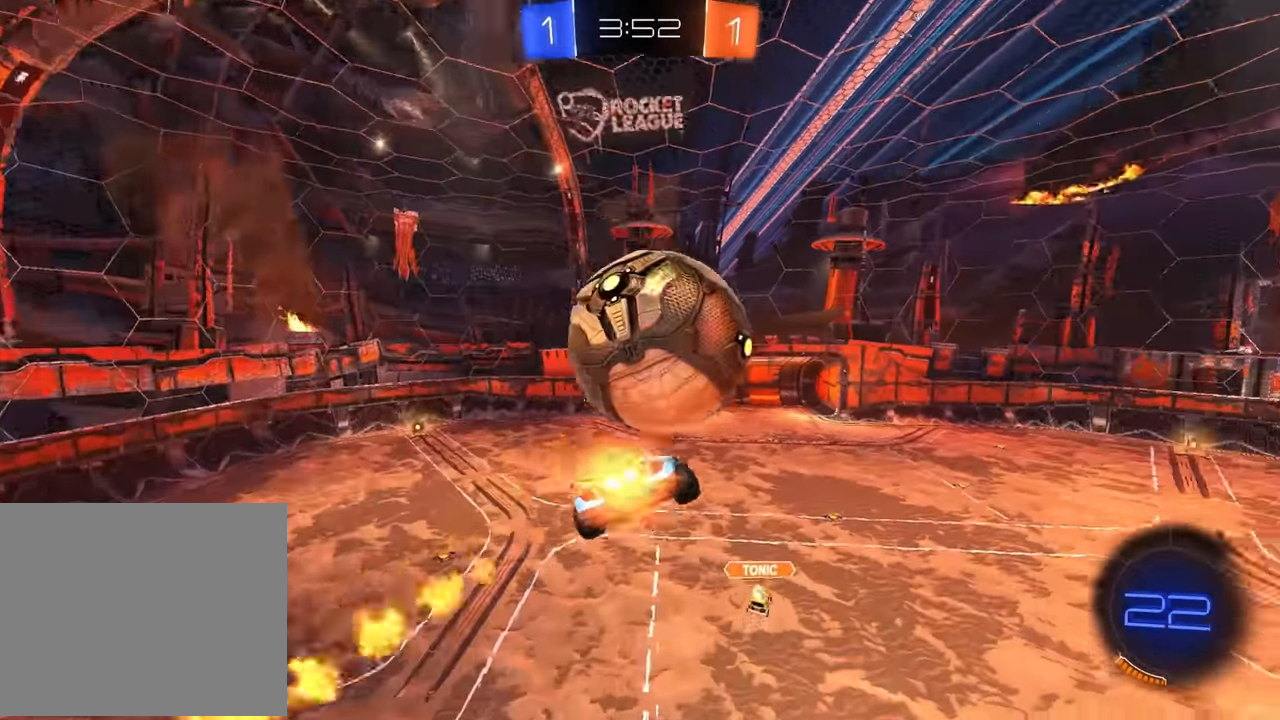
{"dt_ms": 500, "buttons": ["R1"], "left_stick": "up-right", "events": [[50, "CIRCLE", "up"], [150, "R1", "down"], [150, "left_stick", "up"], [333, "left_stick", "up-right"]]}
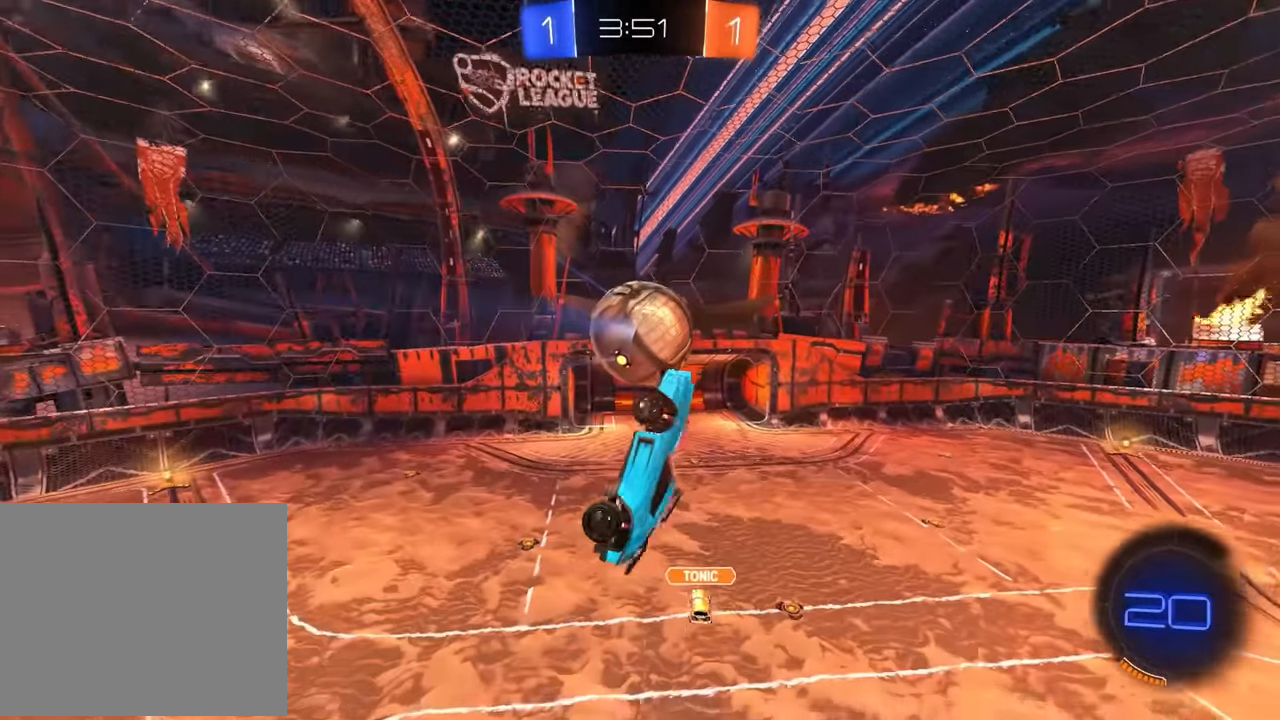
{"dt_ms": 500, "buttons": ["R1"], "left_stick": "left", "events": [[16, "left_stick", "right"], [233, "left_stick", "center"], [283, "left_stick", "down"], [333, "left_stick", "left"]]}
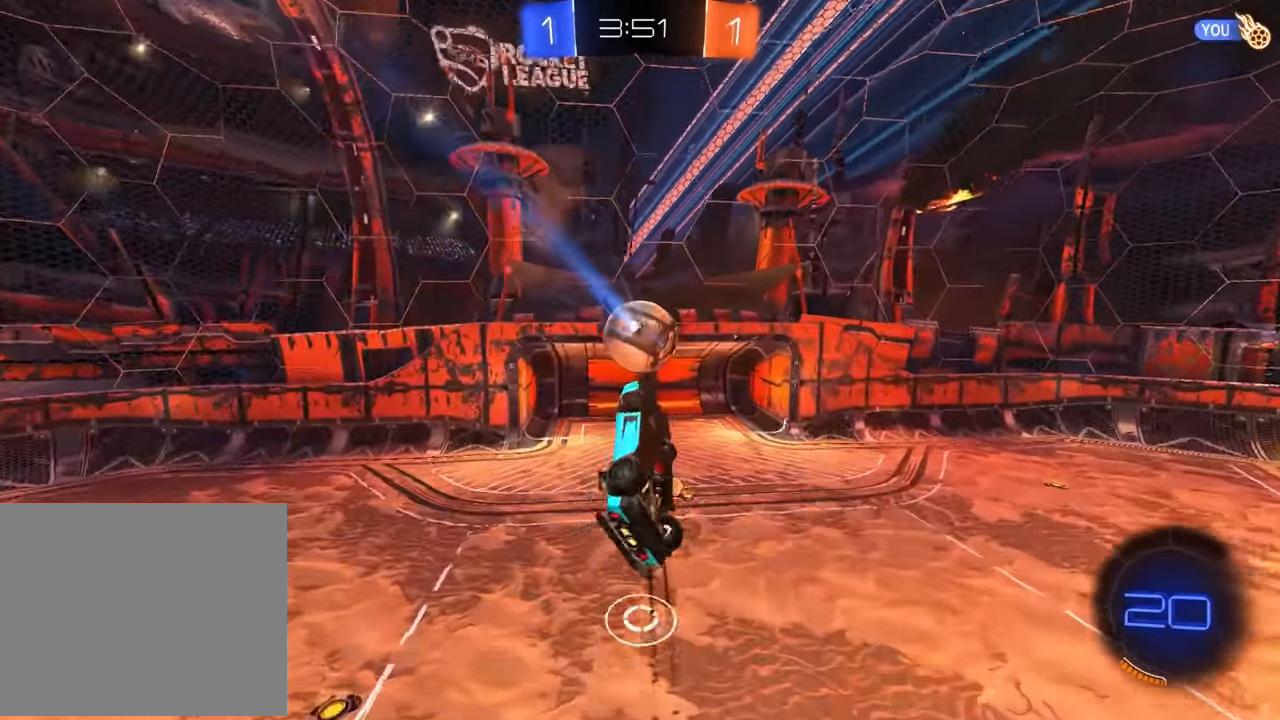
{"dt_ms": 500, "buttons": [], "left_stick": "right", "events": [[50, "left_stick", "up"], [66, "CIRCLE", "down"], [166, "CIRCLE", "up"], [166, "R1", "up"], [166, "left_stick", "center"], [500, "left_stick", "right"]]}
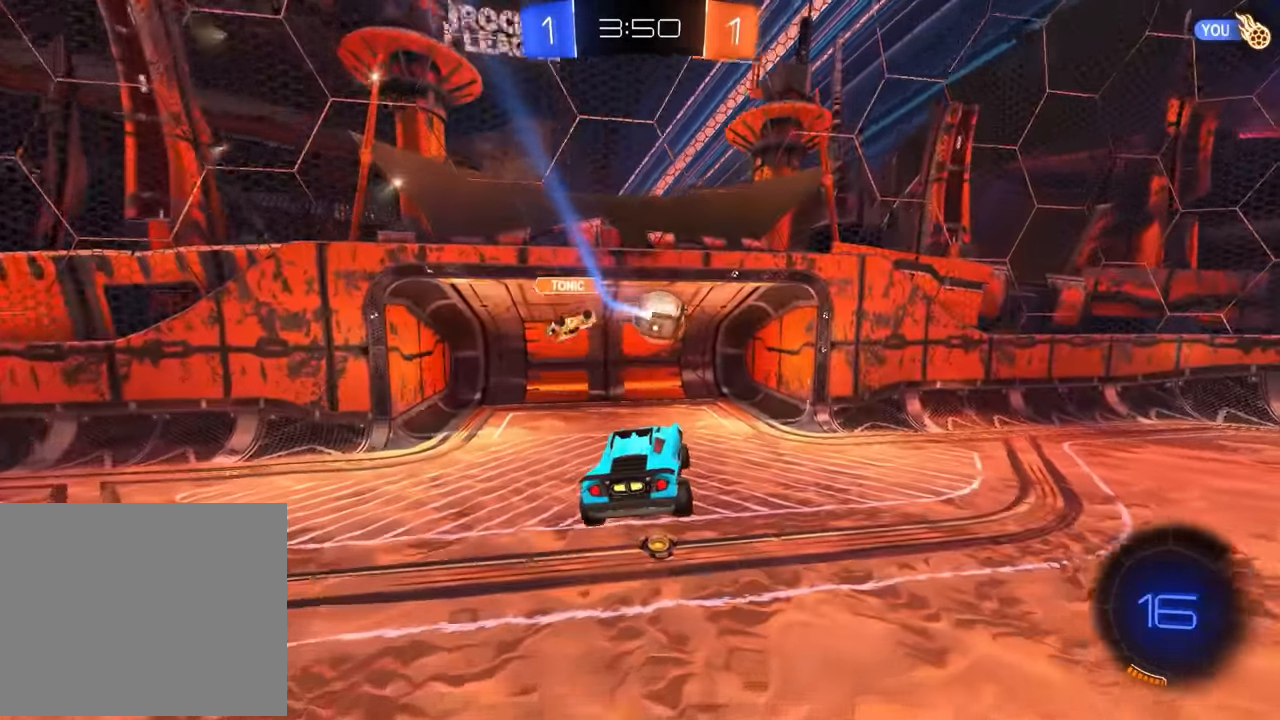
{"dt_ms": 500, "buttons": ["L1"], "left_stick": "center", "events": [[116, "left_stick", "center"], [283, "R2", "down"], [350, "TRIANGLE", "down"], [416, "L1", "down"], [450, "TRIANGLE", "up"], [500, "R2", "up"]]}
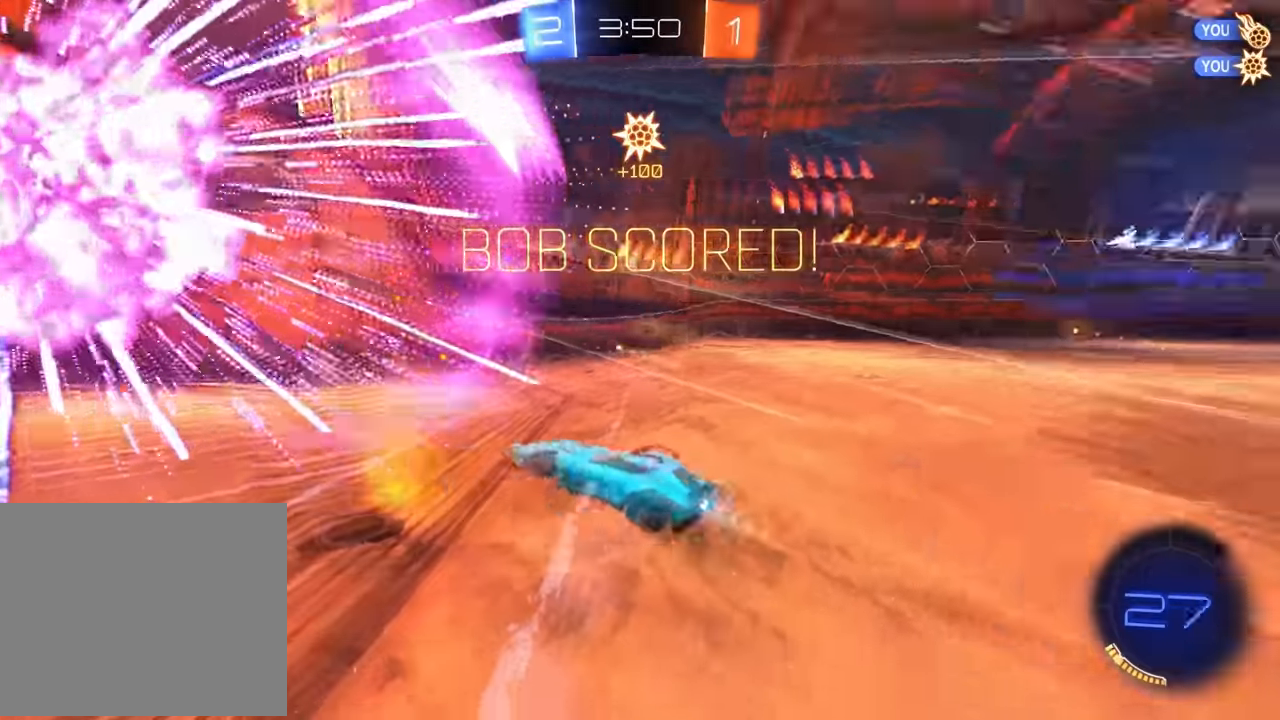
{"dt_ms": 1000, "buttons": ["CROSS"], "left_stick": "down"}
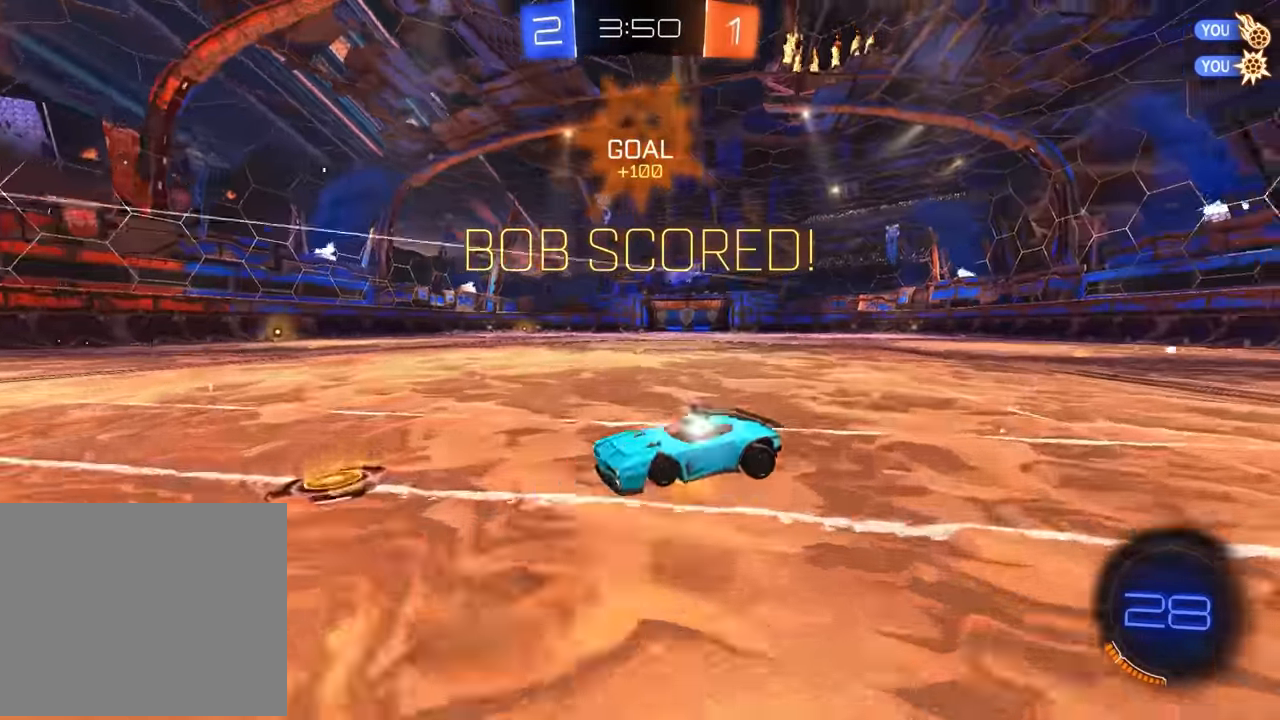
{"dt_ms": 500, "buttons": ["R1"], "left_stick": "up"}
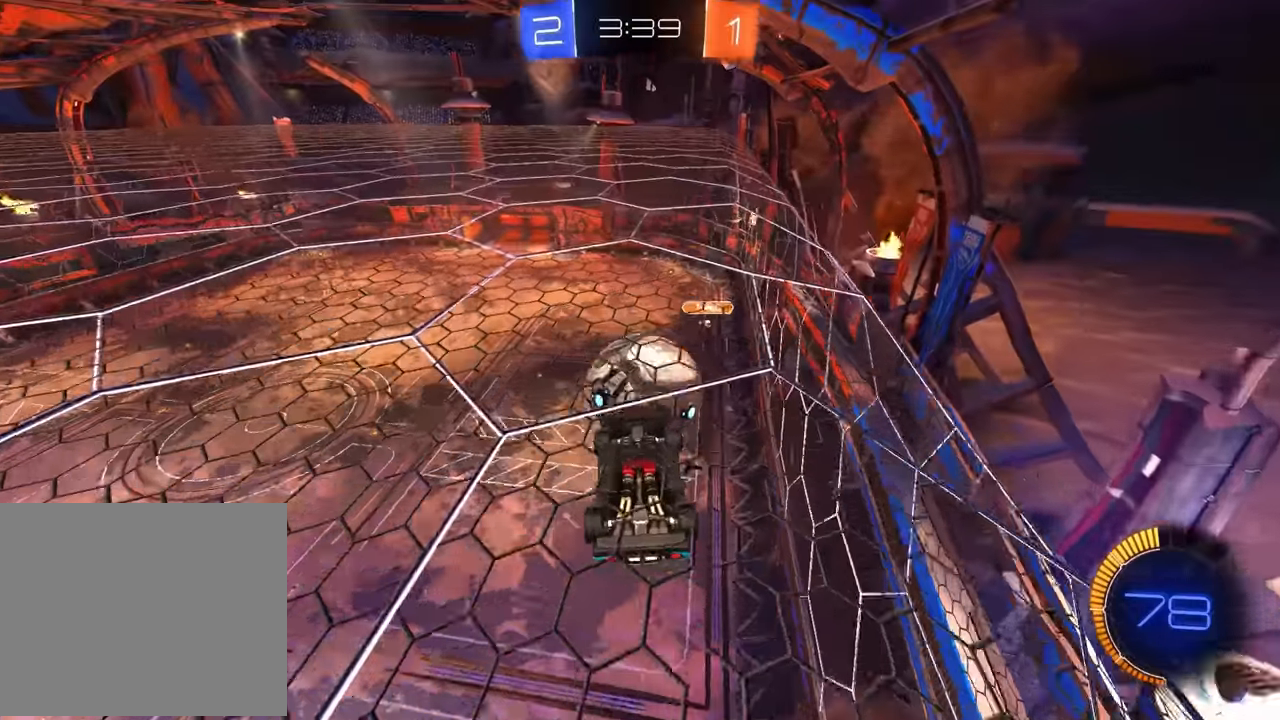
{"dt_ms": 500, "buttons": ["R1"], "left_stick": "up", "events": [[33, "left_stick", "center"], [200, "left_stick", "up"], [383, "left_stick", "right"], [466, "left_stick", "up"]]}
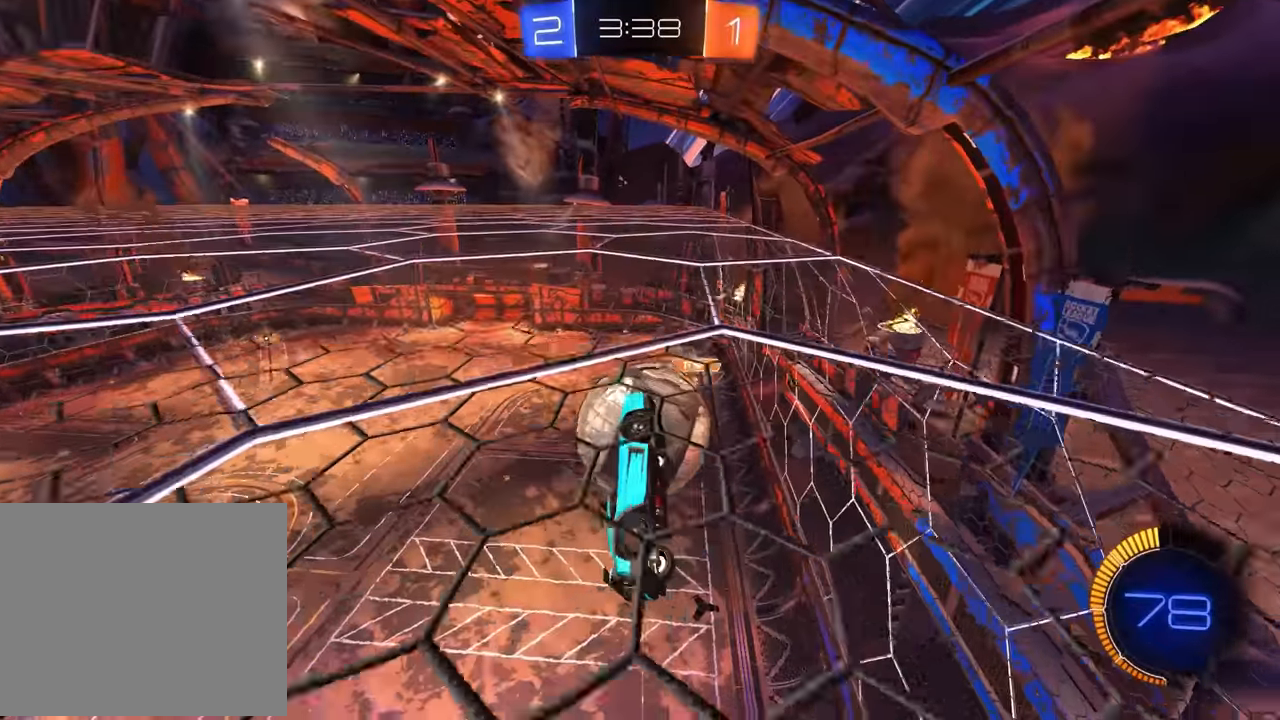
{"dt_ms": 500, "buttons": ["R1"], "left_stick": "down", "events": [[250, "CIRCLE", "down"], [250, "left_stick", "up-left"], [316, "R1", "up"], [350, "left_stick", "up"], [383, "CIRCLE", "up"], [416, "CROSS", "down"], [450, "R1", "down"], [466, "left_stick", "down"], [500, "CROSS", "up"]]}
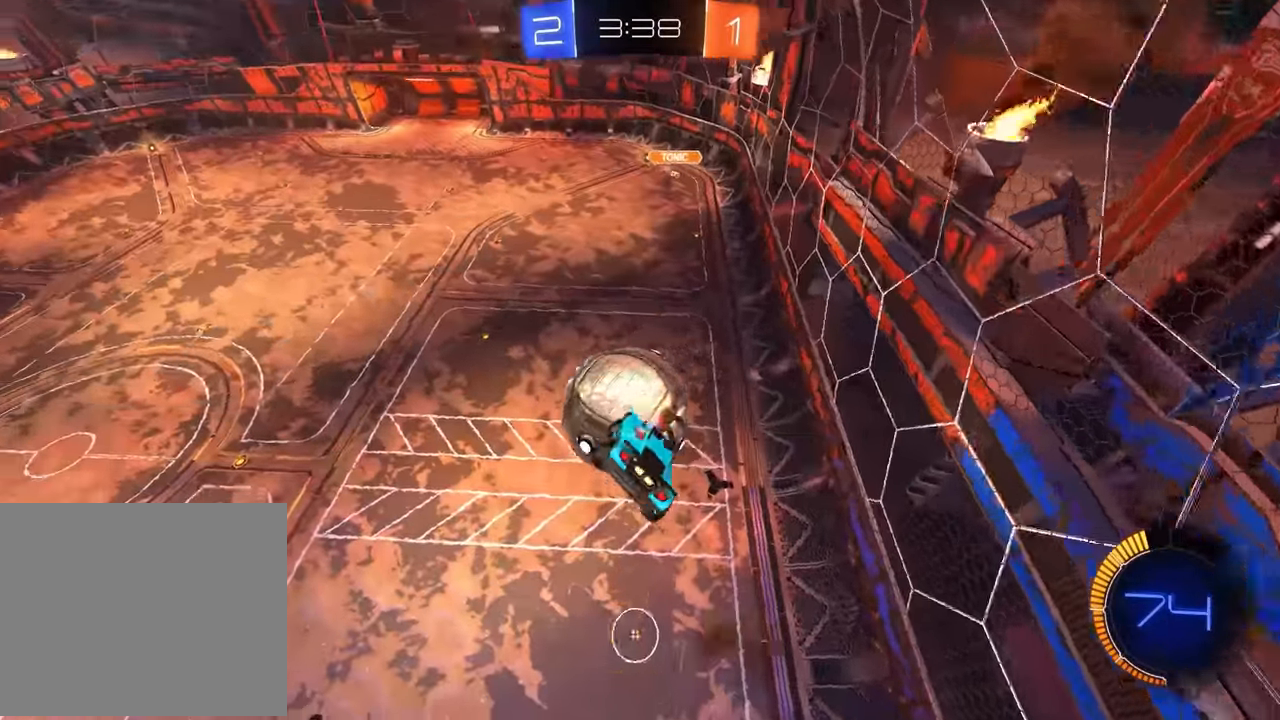
{"dt_ms": 500, "buttons": ["R1"], "left_stick": "down-right", "events": [[166, "CIRCLE", "down"], [350, "CIRCLE", "up"], [366, "R1", "up"], [366, "left_stick", "down-right"], [500, "R1", "down"]]}
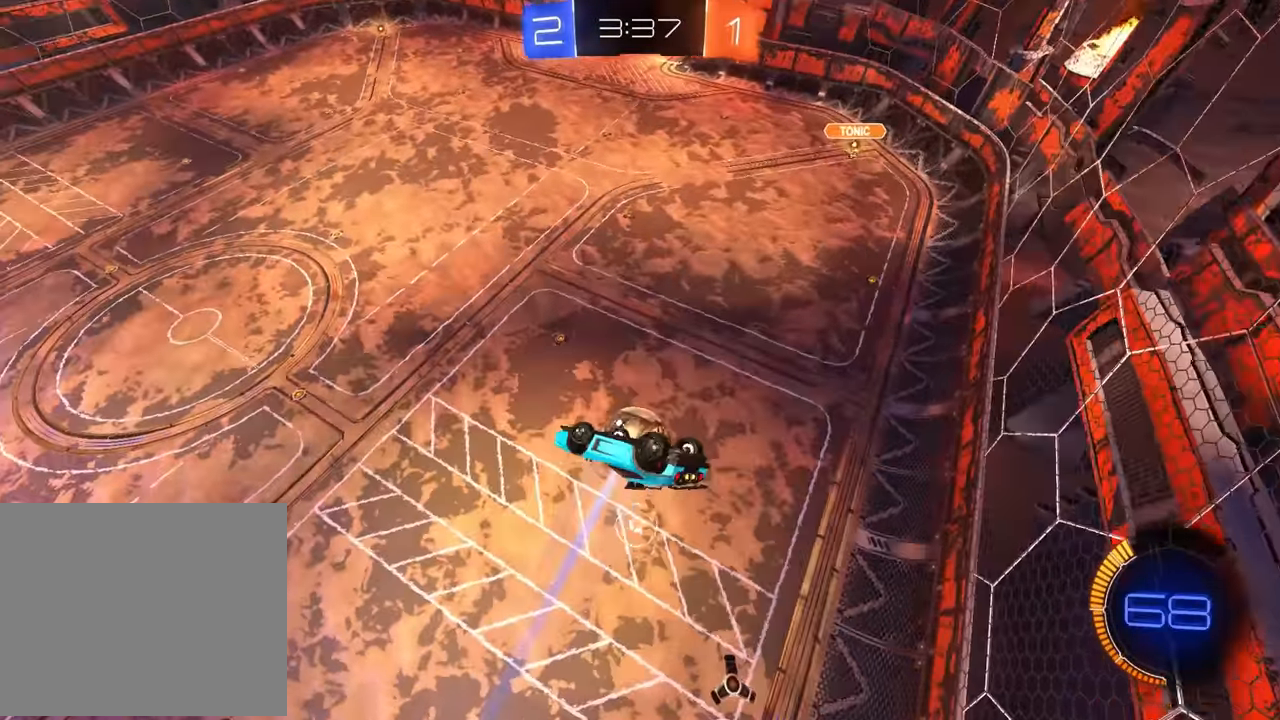
{"dt_ms": 500, "buttons": ["R1"], "left_stick": "center", "events": [[33, "left_stick", "down"], [300, "left_stick", "center"]]}
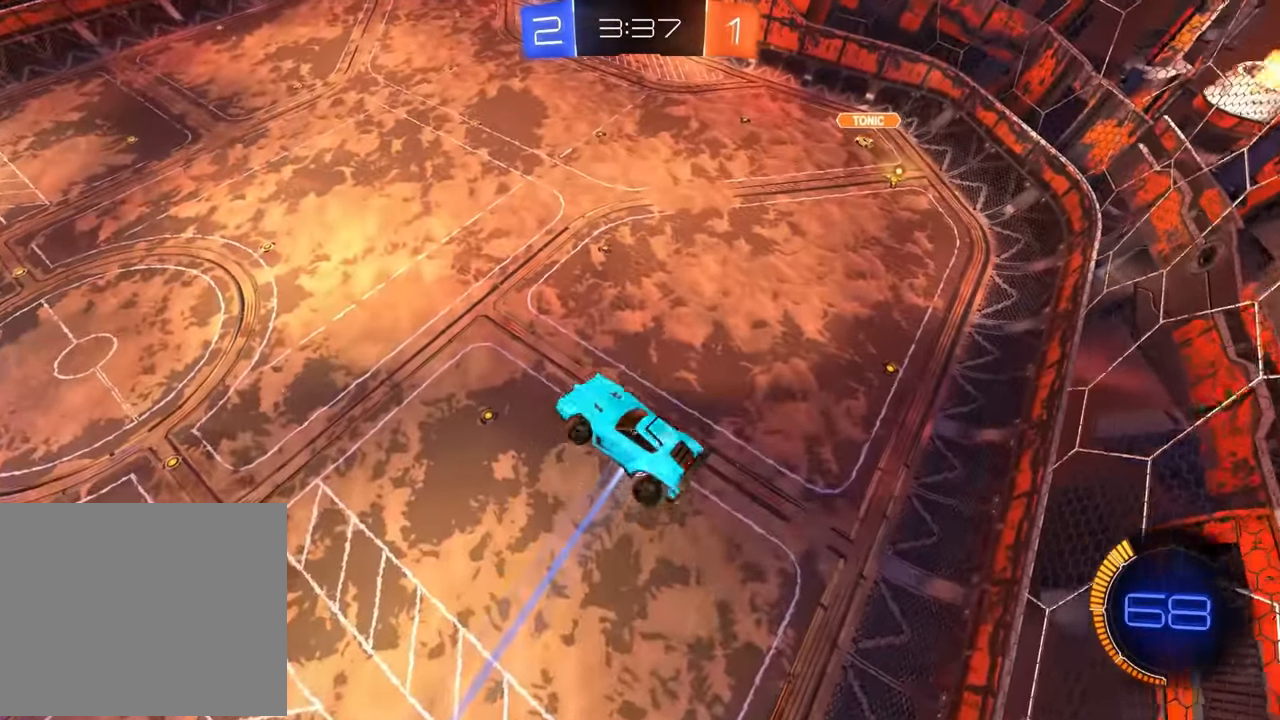
{"dt_ms": 500, "buttons": ["R1"], "left_stick": "down-right", "events": [[133, "CIRCLE", "down"], [200, "left_stick", "left"], [266, "CIRCLE", "up"], [316, "left_stick", "center"], [400, "left_stick", "down-right"]]}
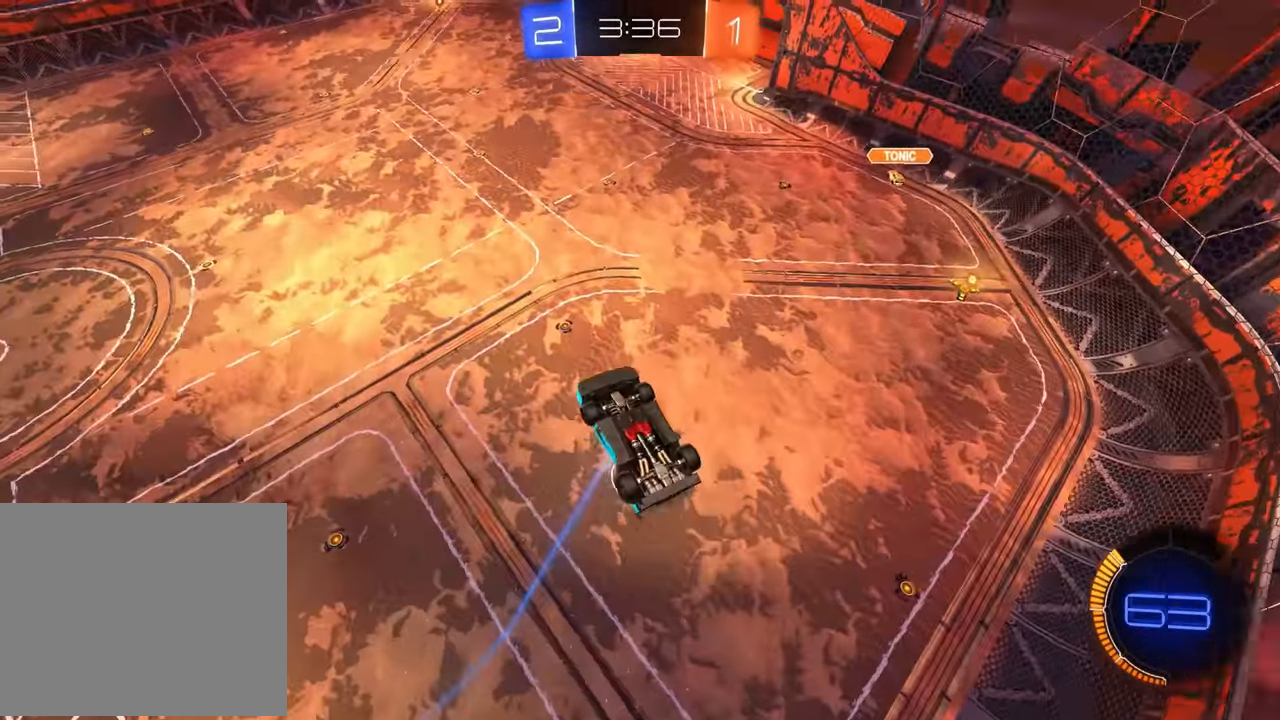
{"dt_ms": 500, "buttons": ["CIRCLE"], "left_stick": "right", "events": [[33, "left_stick", "down"], [116, "CIRCLE", "down"], [133, "left_stick", "center"], [200, "left_stick", "up"], [300, "left_stick", "up-right"], [400, "left_stick", "right"], [450, "R1", "up"]]}